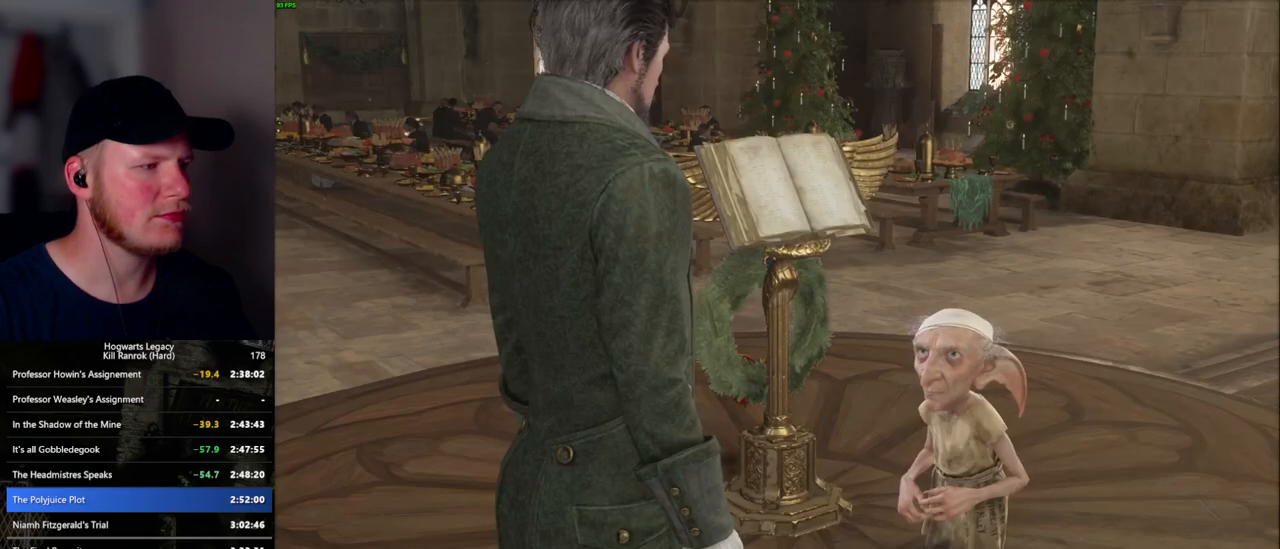
Gameplay with keyboard and mouse; each line is a JSON object with the keys and mouse buttons held at the frame after it. "events" lists presses ("down") and releases ("up") of ".", "/", "0", "1", "2", "3", "4", "5", "6", "7", "8", "9", "a", "alt_l", "alt_r", "b", "backslash", "backspace", "c", "caps_lock", "comma", "ctrl_l", "ctrl_r", "d", "e", "equals", "escape", "f", "f1", "f10", "f11", "f12", "f2", "f3", "f4", "f5", "f6", "f7", "f8", "f9", "g", "h", "i", "j", "k", "l", "lbracket", "m", "minus", "n", "o", "p", "q", "quote", "r", "rbracket", "return", "s", "semicolon", "shift_l", "shift_r", "space", "super_l", "super_r", "t", "tab", "tilde", "u", "v", "w", "x", "y", "z", "mouse_left", "mouse_wheel", "mouse_right", "mouse_mb4" and "mouse_mb5" between this image and that frame as [ms after this image, input, new state], when the widget could be followed in between. "mouse_left", "mouse_wheel", "mouse_right", "mouse_mb4", "mouse_mb5" = the "left", "wheel", "right", "mb4", "mb5" buttons of the "mouse" list. No other keys are recorded. "wheel" means that the mouse wheel is clicked or scrolled. Mouse movement is not recorded.
{"keys": ["q"], "mouse": [], "events": [[17, "mouse_wheel", "up"], [17, "q", "down"], [84, "q", "up"], [167, "q", "down"], [217, "mouse_wheel", "down"], [234, "mouse_wheel", "up"], [234, "q", "up"], [250, "mouse_wheel", "down"], [334, "mouse_wheel", "up"], [334, "q", "down"], [367, "mouse_wheel", "down"], [384, "mouse_wheel", "up"], [384, "q", "up"], [484, "q", "down"]]}
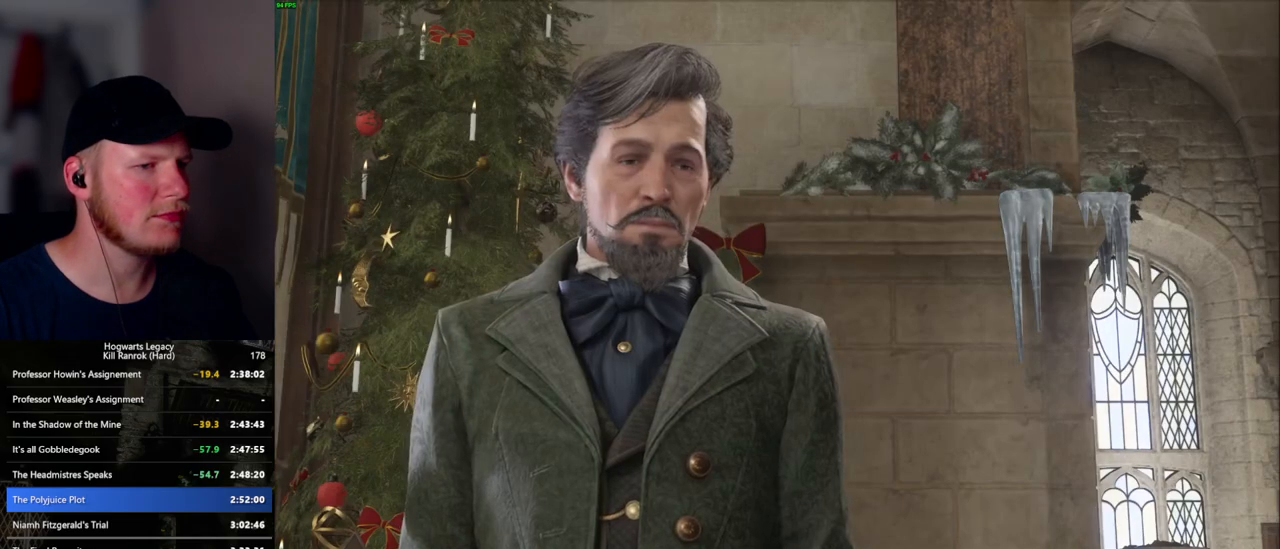
{"keys": ["q"], "mouse": [], "events": [[50, "q", "up"], [150, "mouse_wheel", "down"], [150, "q", "down"], [217, "mouse_wheel", "up"], [217, "q", "up"], [300, "q", "down"], [384, "q", "up"], [484, "q", "down"]]}
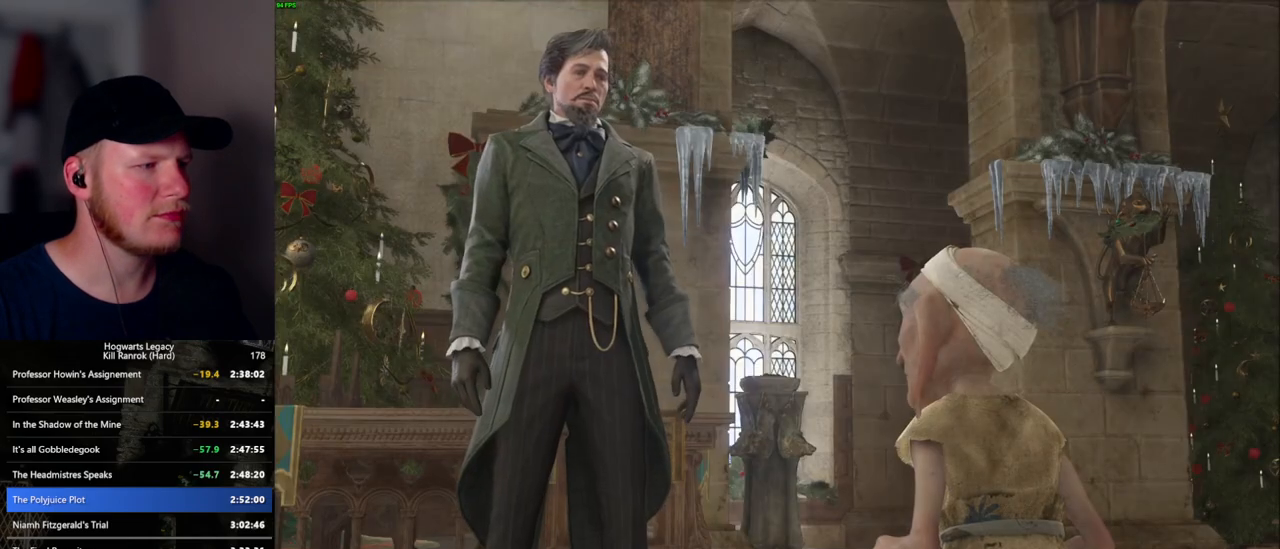
{"keys": ["q"], "mouse": ["wheel"], "events": [[17, "mouse_wheel", "down"], [50, "mouse_wheel", "up"], [50, "q", "up"], [67, "mouse_wheel", "down"], [134, "mouse_wheel", "up"], [134, "q", "down"], [200, "q", "up"], [300, "q", "down"], [350, "mouse_wheel", "down"], [367, "q", "up"], [400, "mouse_wheel", "up"], [417, "mouse_wheel", "down"], [450, "q", "down"]]}
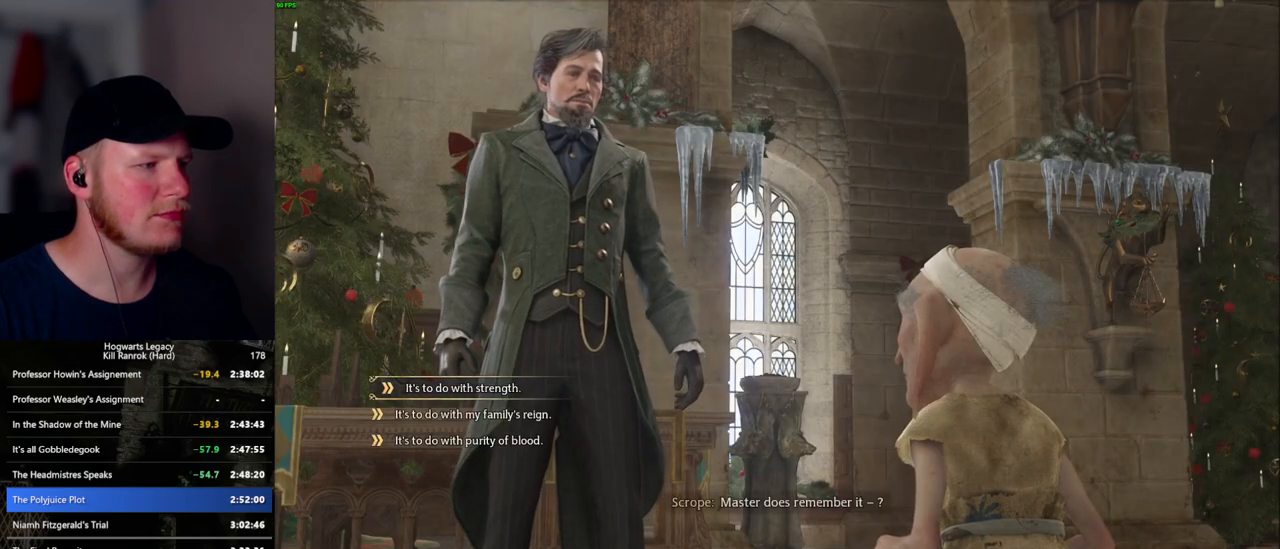
{"keys": [], "mouse": [], "events": [[17, "mouse_wheel", "up"], [17, "q", "up"]]}
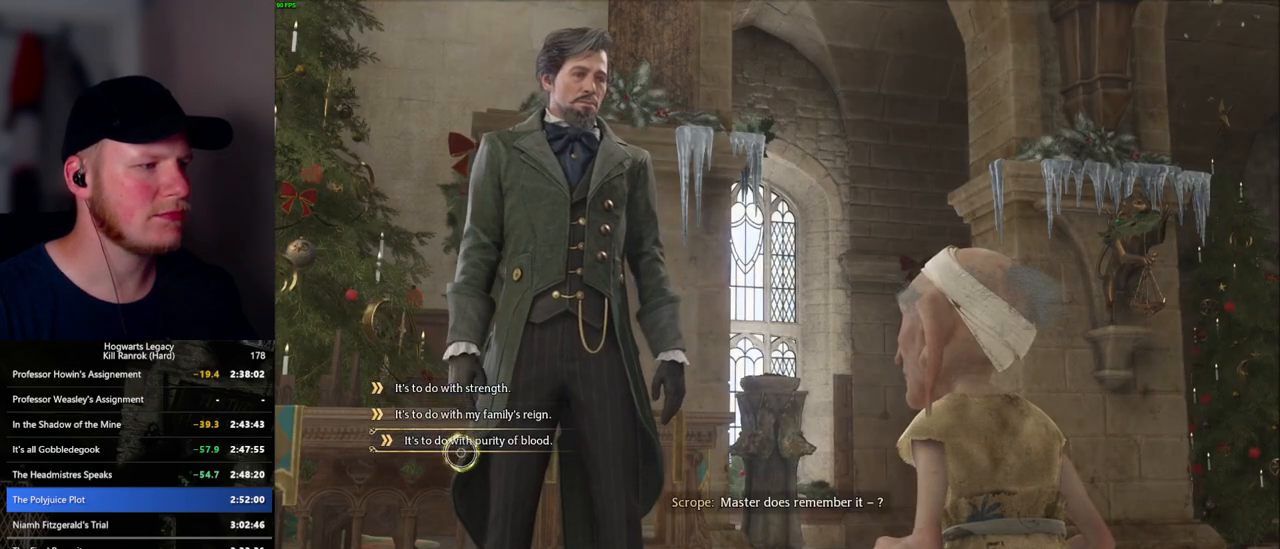
{"keys": ["q"], "mouse": [], "events": [[34, "mouse_left", "down"], [167, "mouse_left", "up"], [417, "q", "down"], [434, "mouse_wheel", "down"], [467, "mouse_wheel", "up"], [484, "mouse_wheel", "down"], [500, "mouse_wheel", "up"]]}
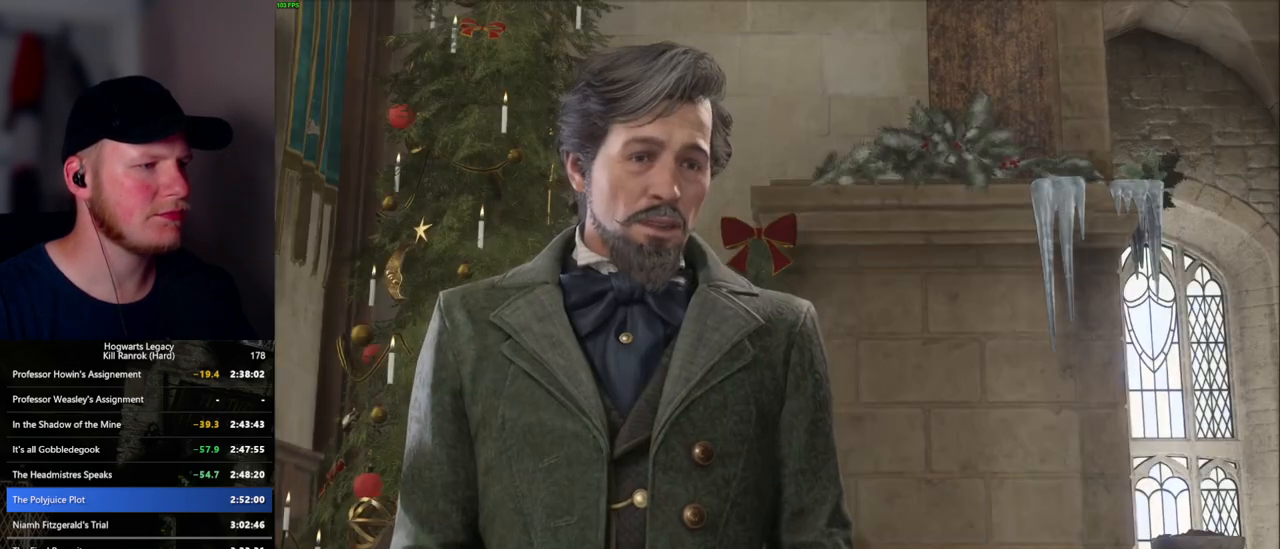
{"keys": ["q"], "mouse": [], "events": [[17, "q", "up"], [117, "q", "down"], [234, "mouse_wheel", "down"], [267, "mouse_wheel", "up"], [284, "q", "up"], [300, "mouse_wheel", "down"], [334, "mouse_wheel", "up"], [334, "q", "down"], [367, "q", "up"], [434, "q", "down"]]}
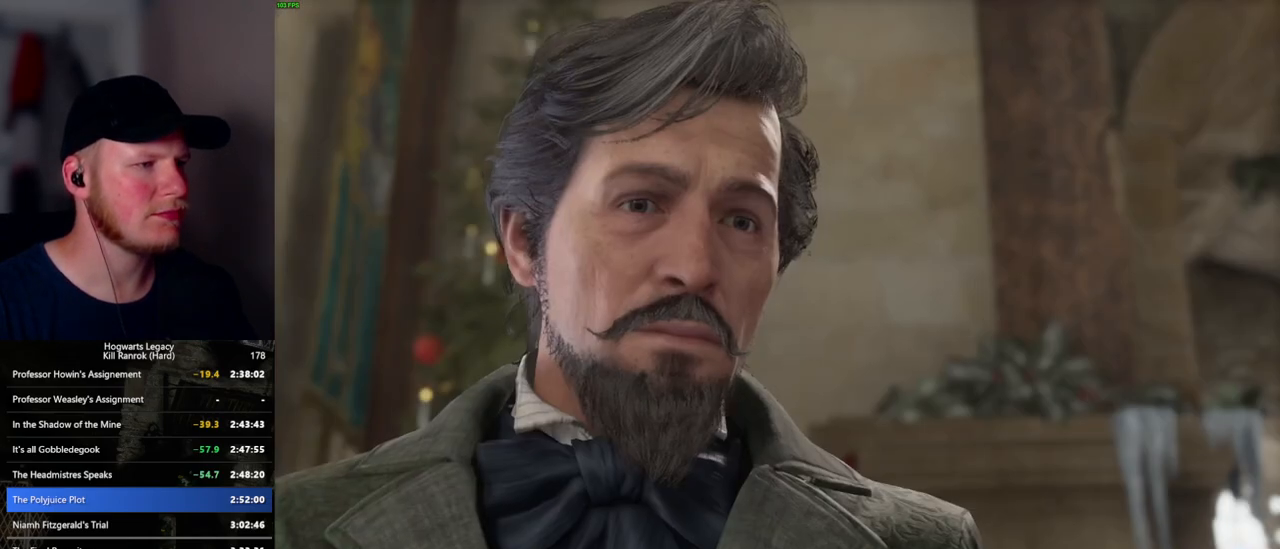
{"keys": ["q", "space"], "mouse": [], "events": [[17, "q", "up"], [34, "mouse_wheel", "down"], [134, "mouse_wheel", "up"], [134, "q", "down"], [150, "space", "down"], [200, "q", "up"], [200, "space", "up"], [300, "q", "down"], [334, "space", "down"], [350, "q", "up"], [350, "space", "up"], [367, "mouse_wheel", "down"], [450, "q", "down"], [484, "mouse_wheel", "up"], [484, "space", "down"]]}
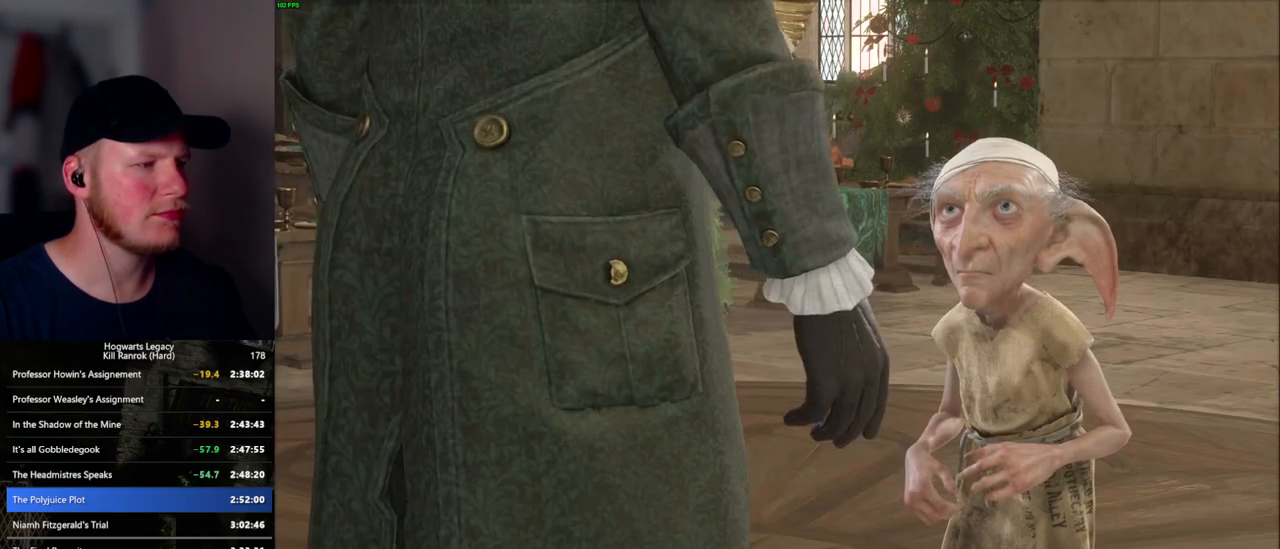
{"keys": ["q"], "mouse": ["wheel"], "events": [[17, "space", "up"], [34, "q", "up"], [100, "q", "down"], [200, "q", "up"], [217, "mouse_wheel", "down"], [250, "mouse_wheel", "up"], [250, "q", "down"], [267, "mouse_wheel", "down"], [317, "mouse_wheel", "up"], [367, "q", "up"], [434, "q", "down"], [484, "mouse_wheel", "down"]]}
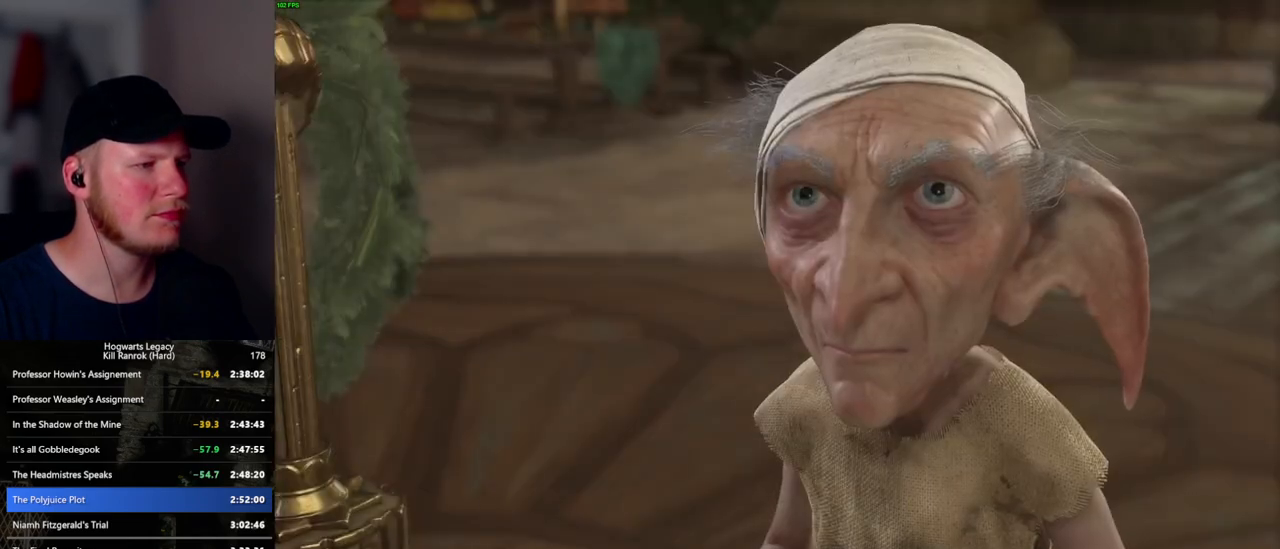
{"keys": [], "mouse": [], "events": [[17, "mouse_wheel", "up"], [17, "q", "up"], [34, "mouse_wheel", "down"], [117, "mouse_wheel", "up"], [117, "q", "down"], [184, "q", "up"], [250, "q", "down"], [334, "mouse_wheel", "down"], [334, "q", "up"], [417, "mouse_wheel", "up"], [417, "q", "down"], [500, "q", "up"]]}
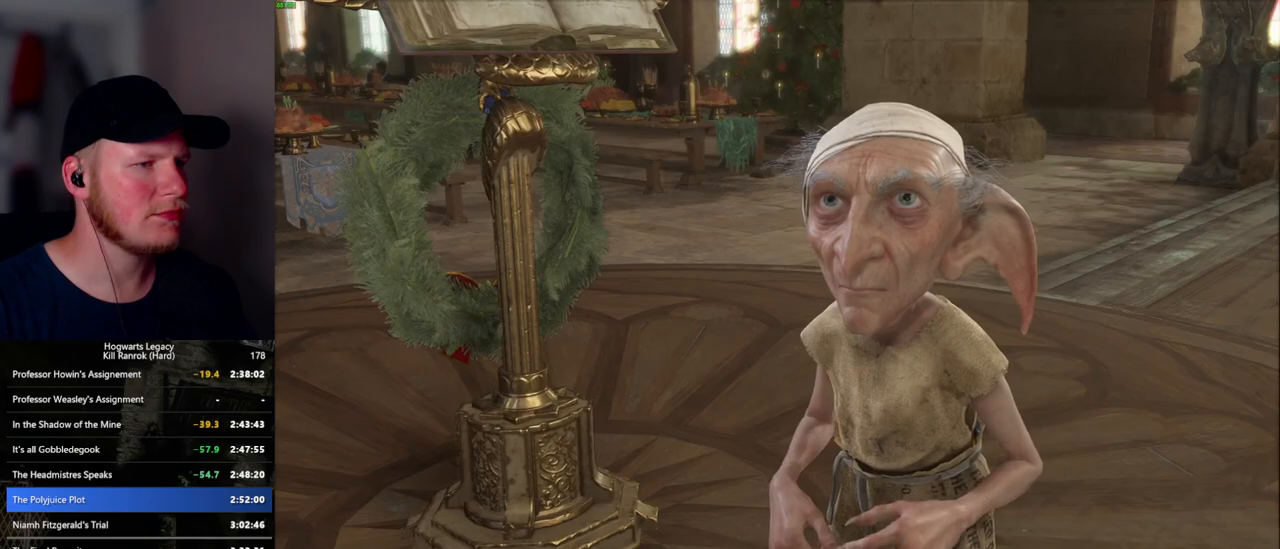
{"keys": [], "mouse": [], "events": [[67, "q", "down"], [150, "q", "up"], [167, "mouse_wheel", "down"], [234, "q", "down"], [317, "mouse_wheel", "up"], [500, "q", "up"]]}
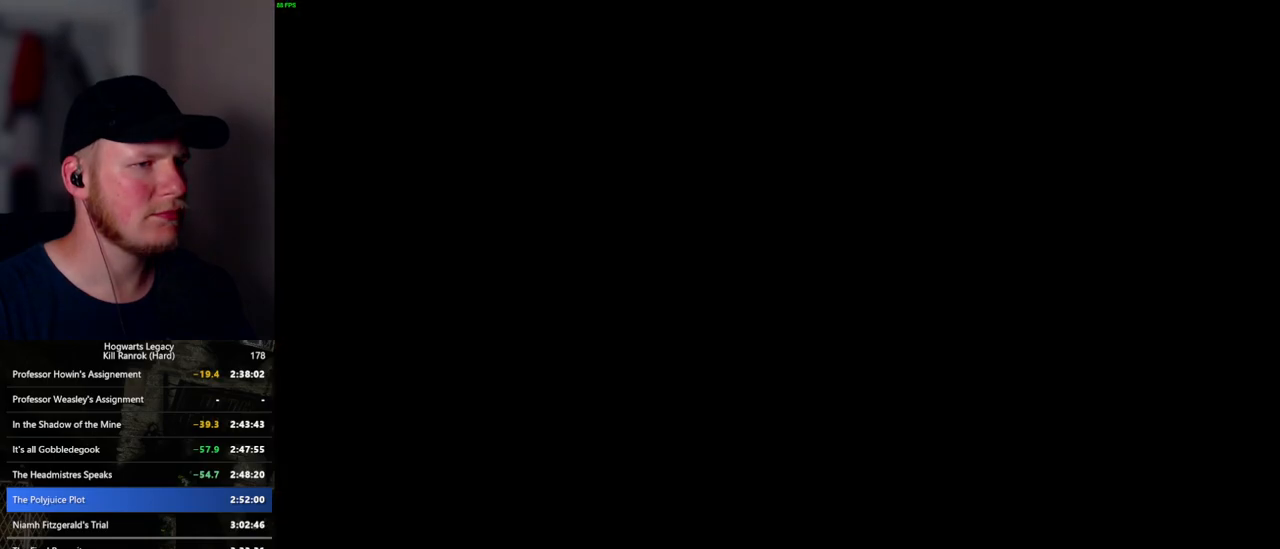
{"keys": ["a", "shift_l", "w"], "mouse": [], "events": [[184, "a", "down"], [250, "w", "down"], [267, "space", "down"], [384, "space", "up"], [500, "shift_l", "down"]]}
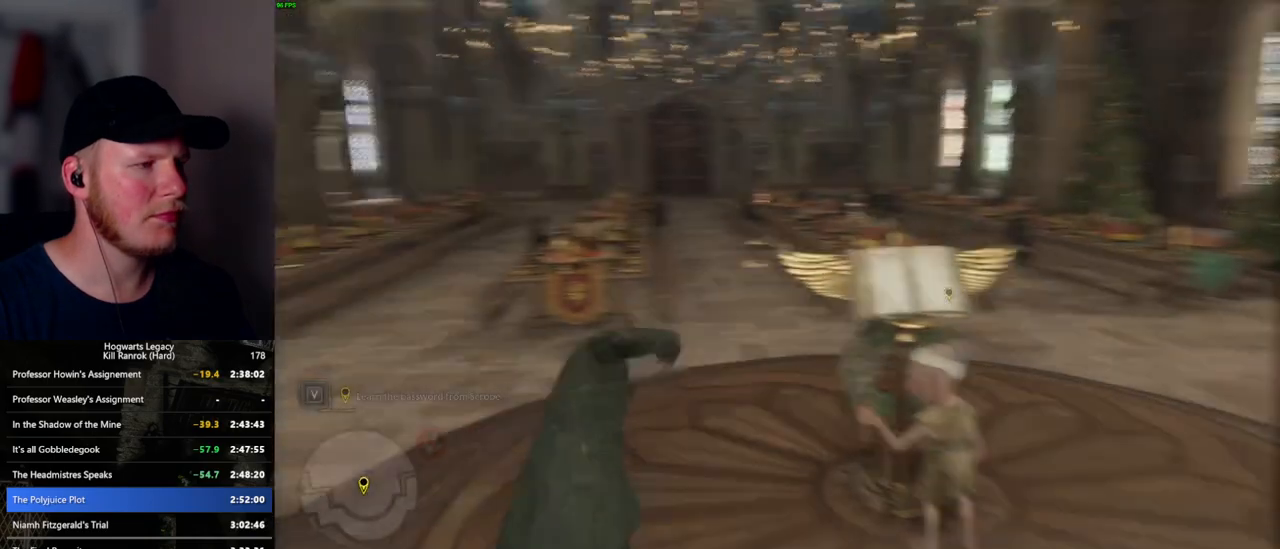
{"keys": ["a", "w"], "mouse": [], "events": [[100, "shift_l", "up"]]}
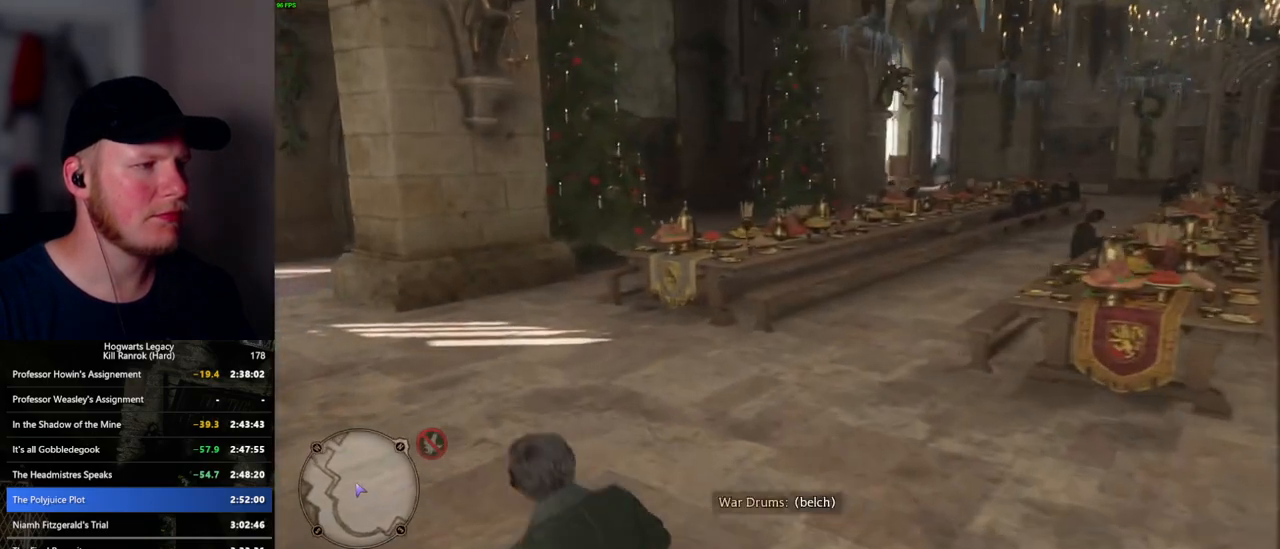
{"keys": ["w"], "mouse": [], "events": [[117, "a", "up"]]}
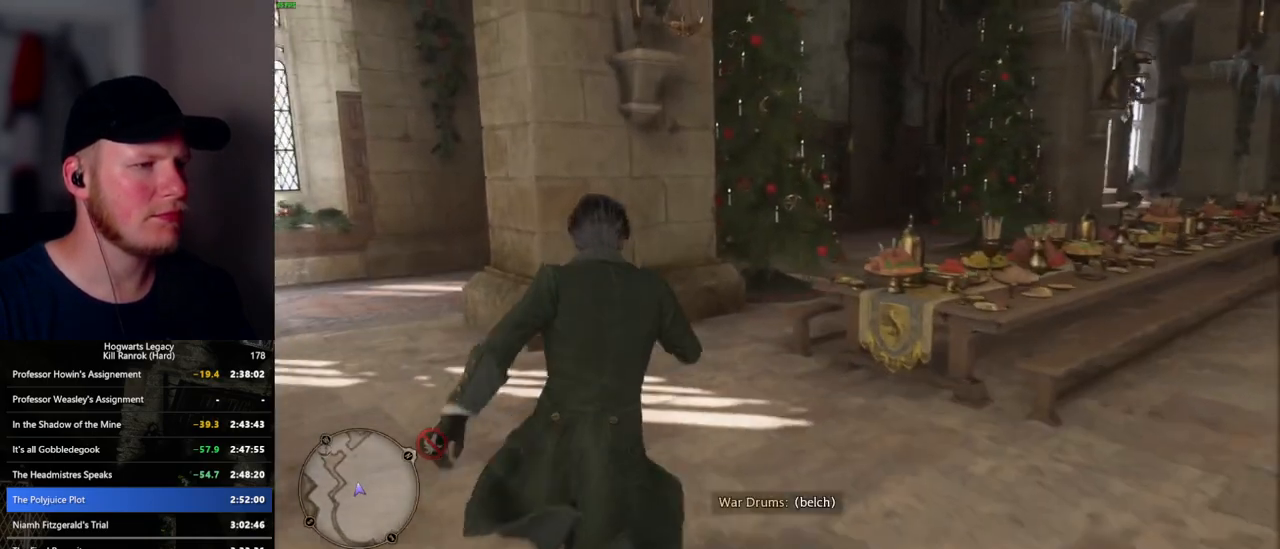
{"keys": ["w"], "mouse": [], "events": []}
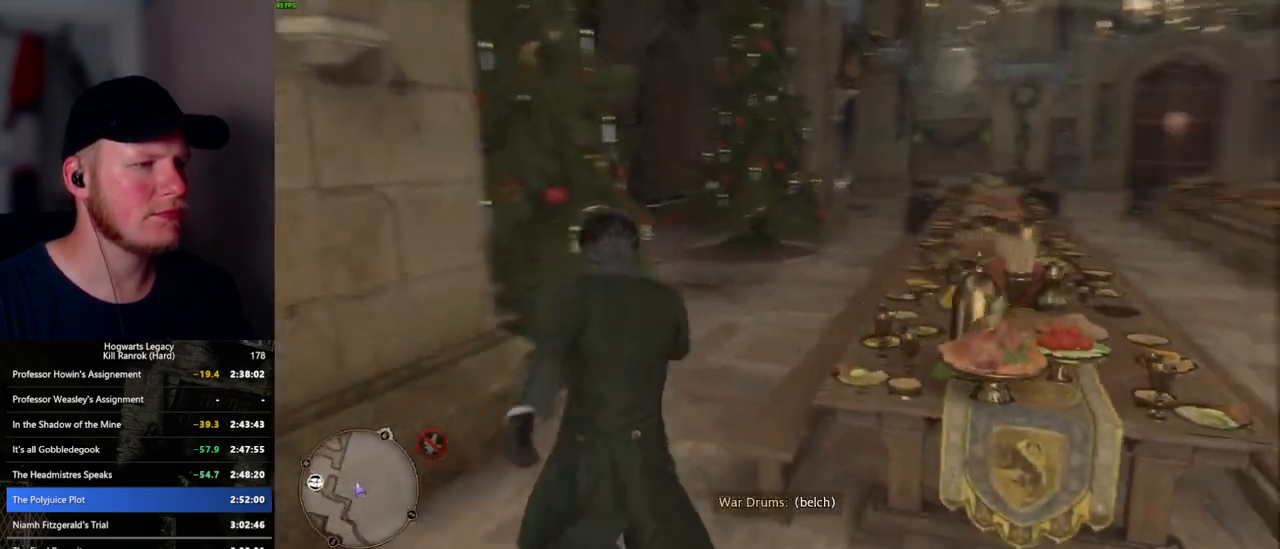
{"keys": ["w"], "mouse": [], "events": []}
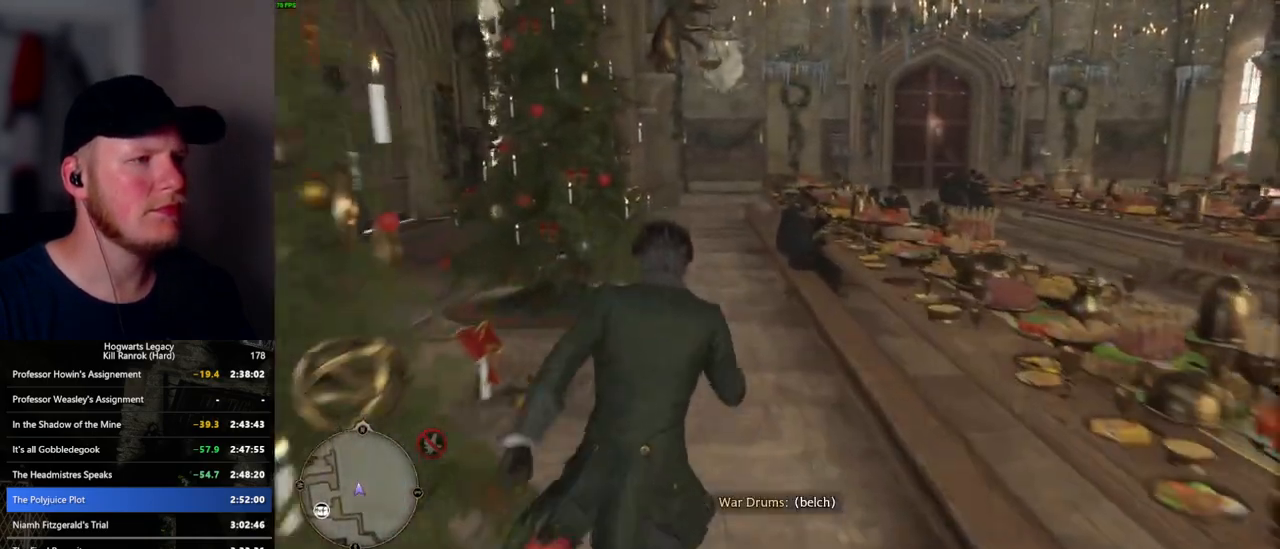
{"keys": ["w"], "mouse": [], "events": []}
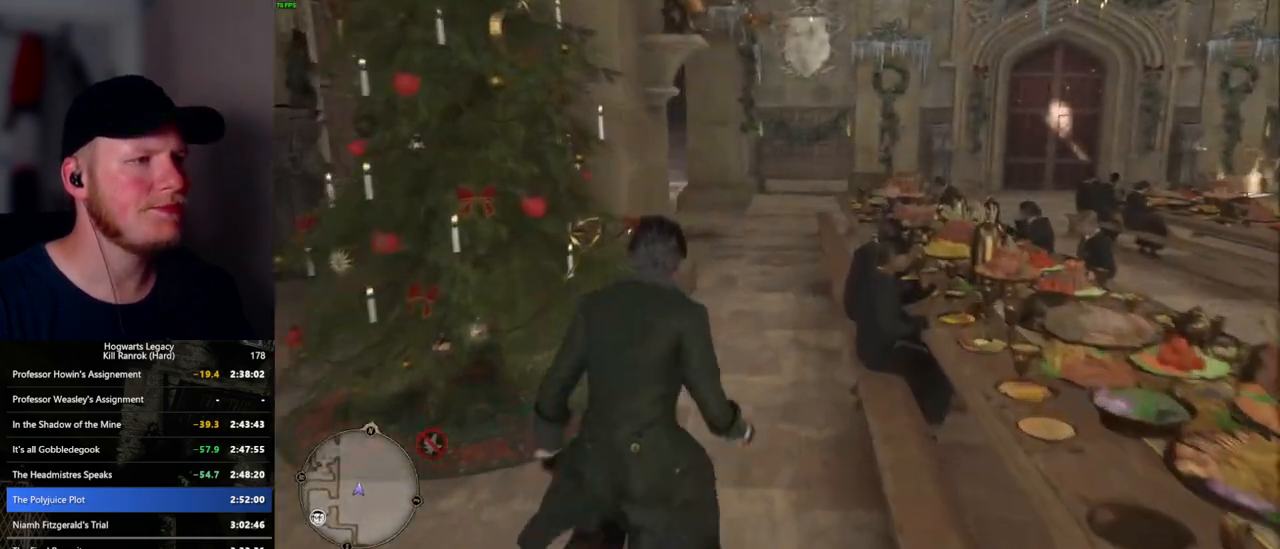
{"keys": ["w"], "mouse": [], "events": []}
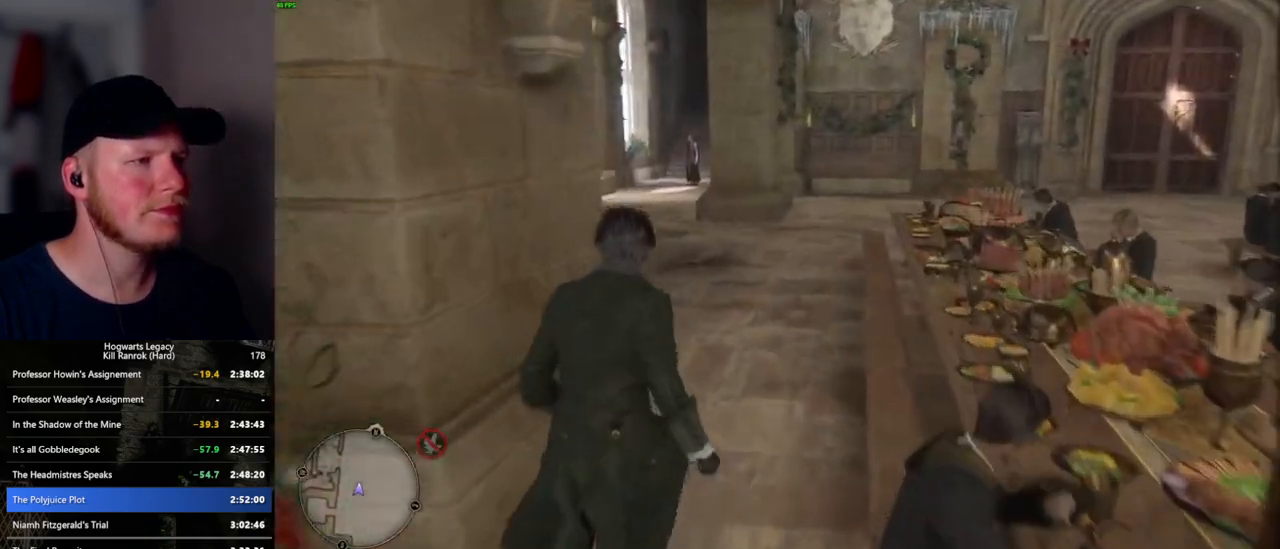
{"keys": ["w"], "mouse": [], "events": []}
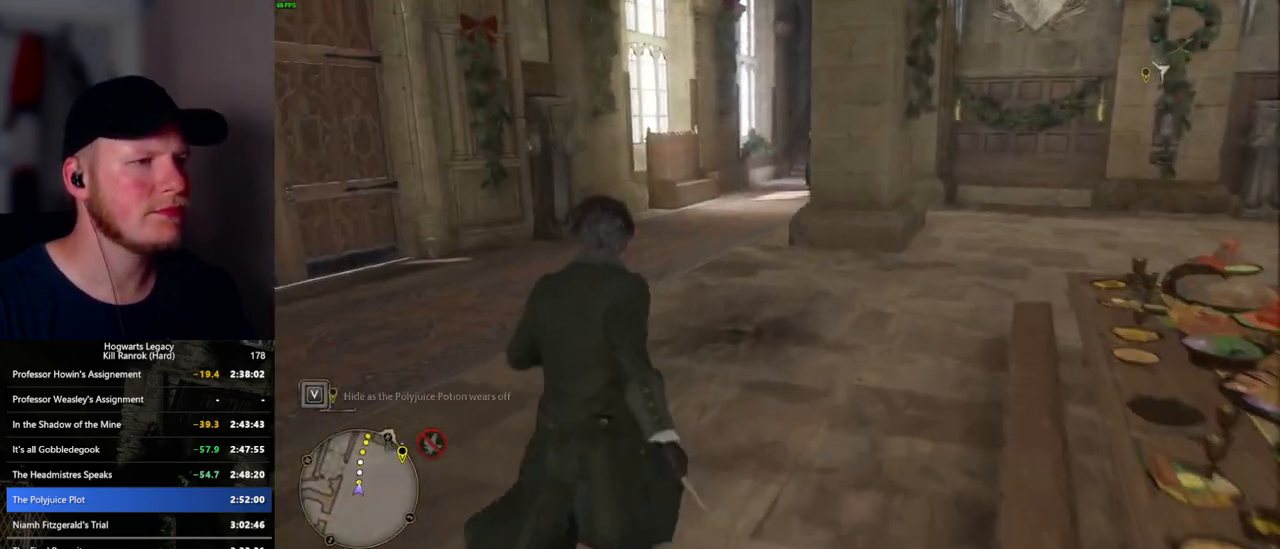
{"keys": ["w"], "mouse": [], "events": []}
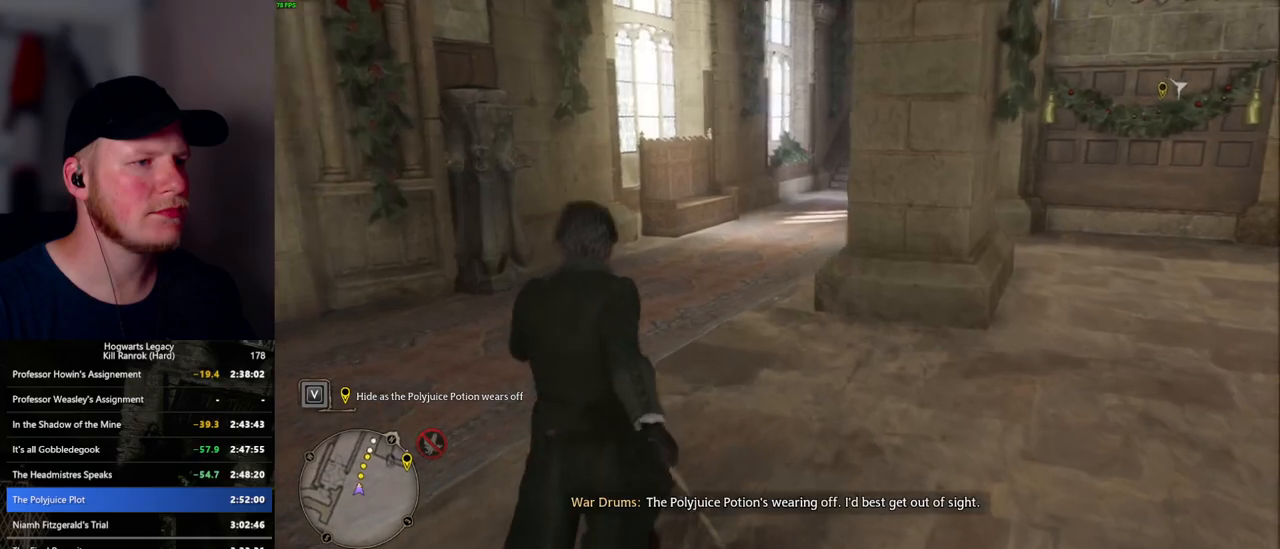
{"keys": ["w"], "mouse": [], "events": []}
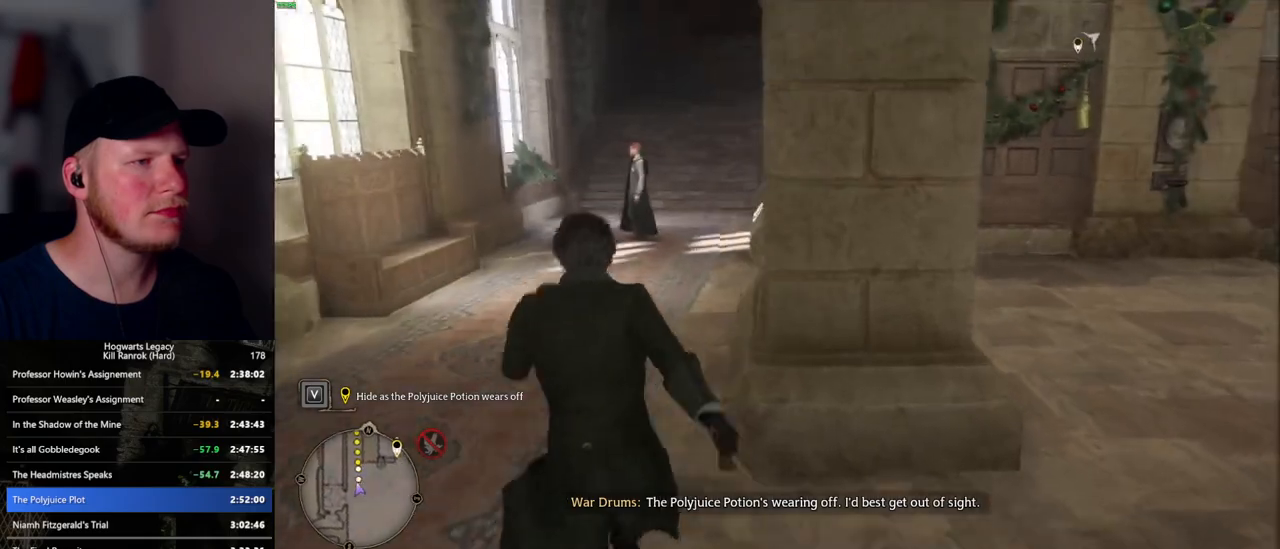
{"keys": ["w"], "mouse": [], "events": []}
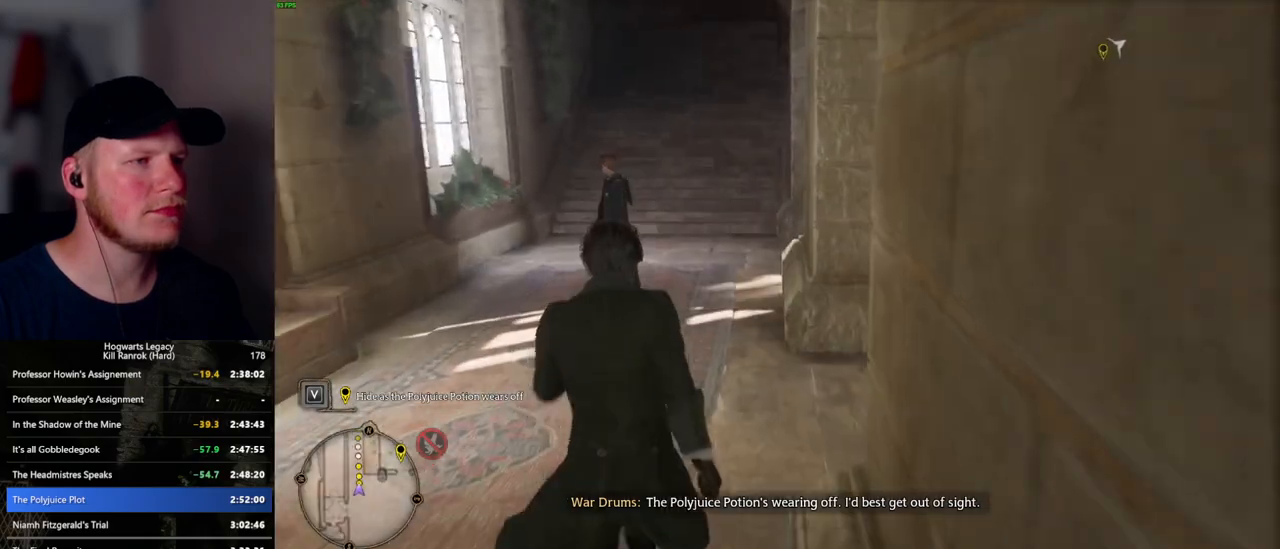
{"keys": ["w"], "mouse": [], "events": []}
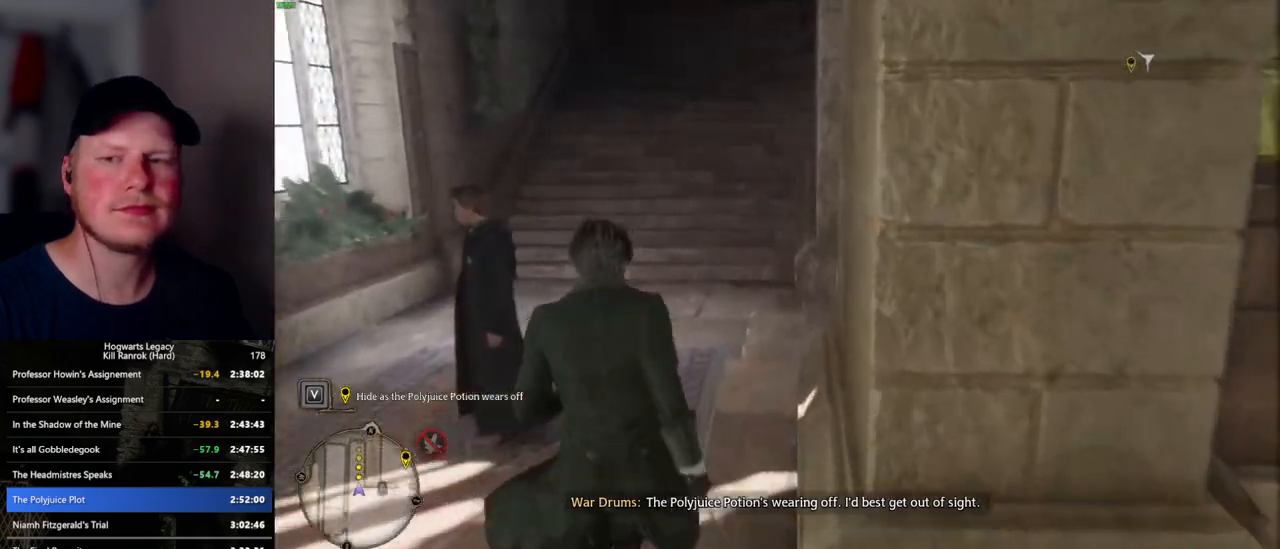
{"keys": ["w"], "mouse": [], "events": []}
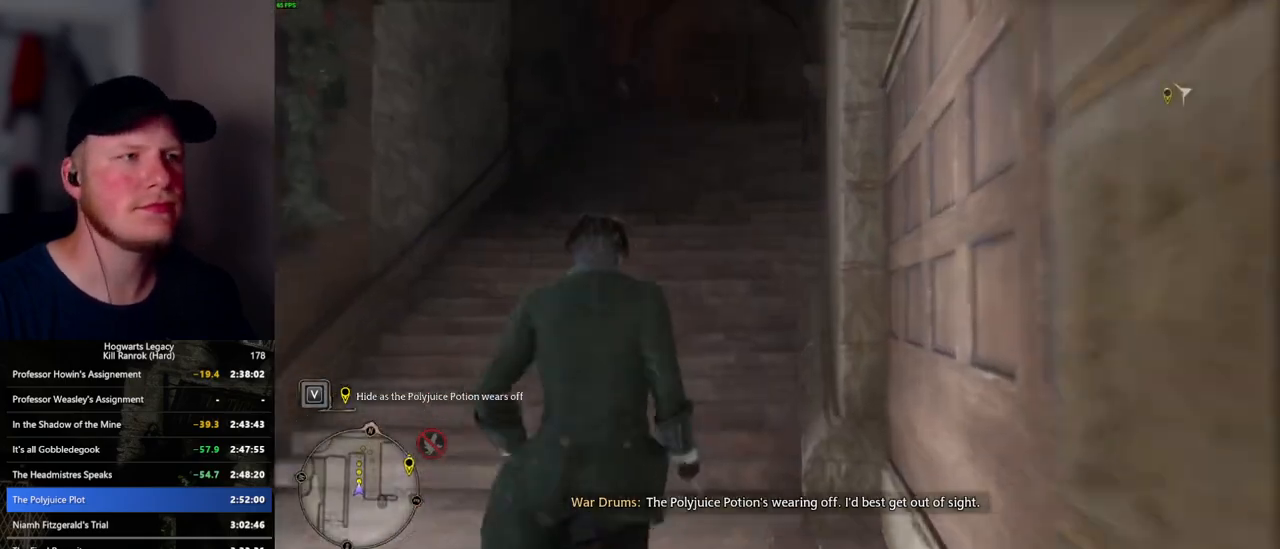
{"keys": ["w"], "mouse": [], "events": []}
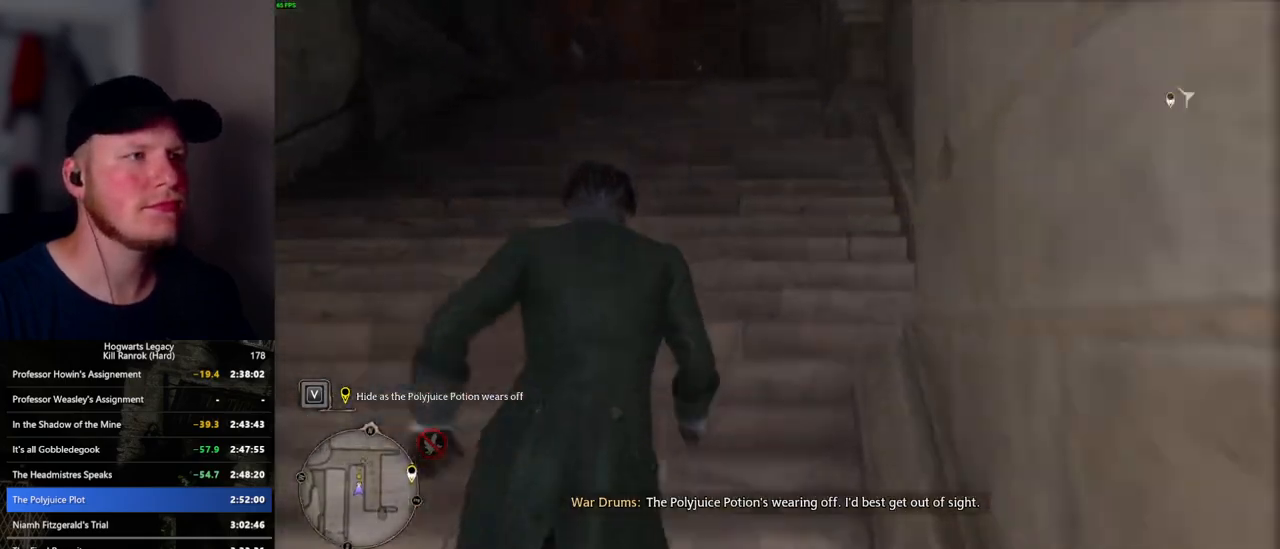
{"keys": ["w"], "mouse": [], "events": []}
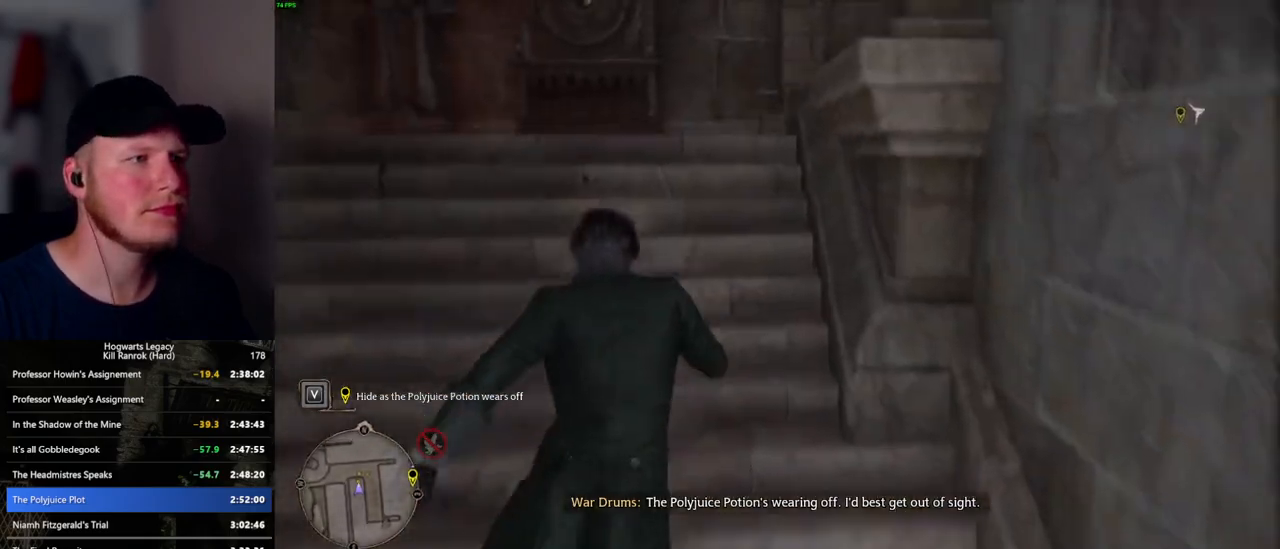
{"keys": ["d", "space", "w"], "mouse": [], "events": [[434, "space", "down"], [450, "d", "down"]]}
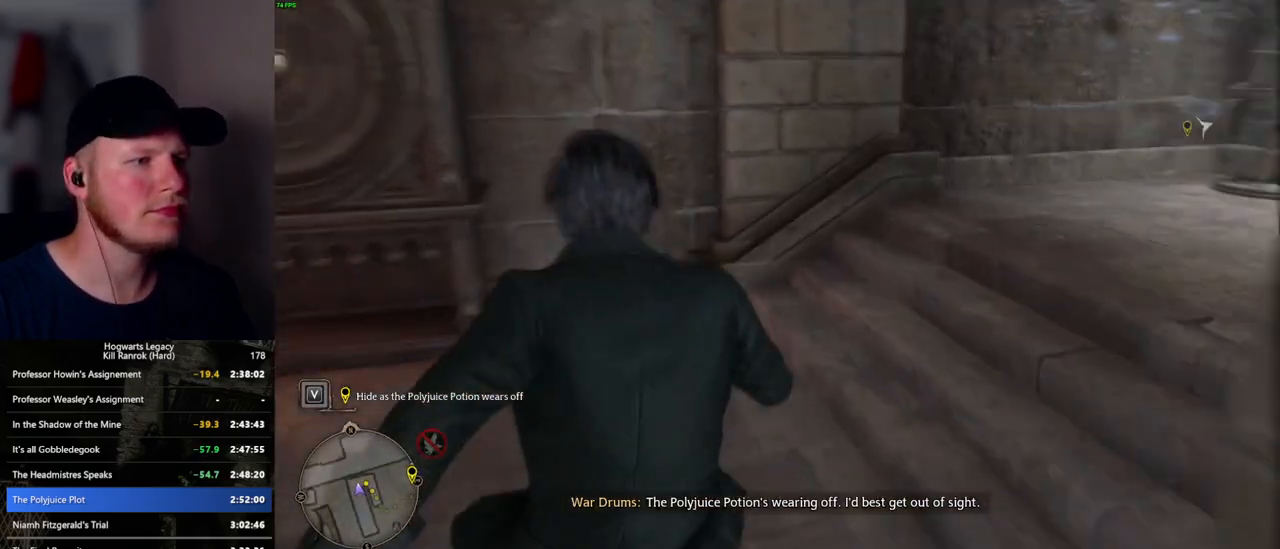
{"keys": ["d", "w"], "mouse": [], "events": [[50, "space", "up"]]}
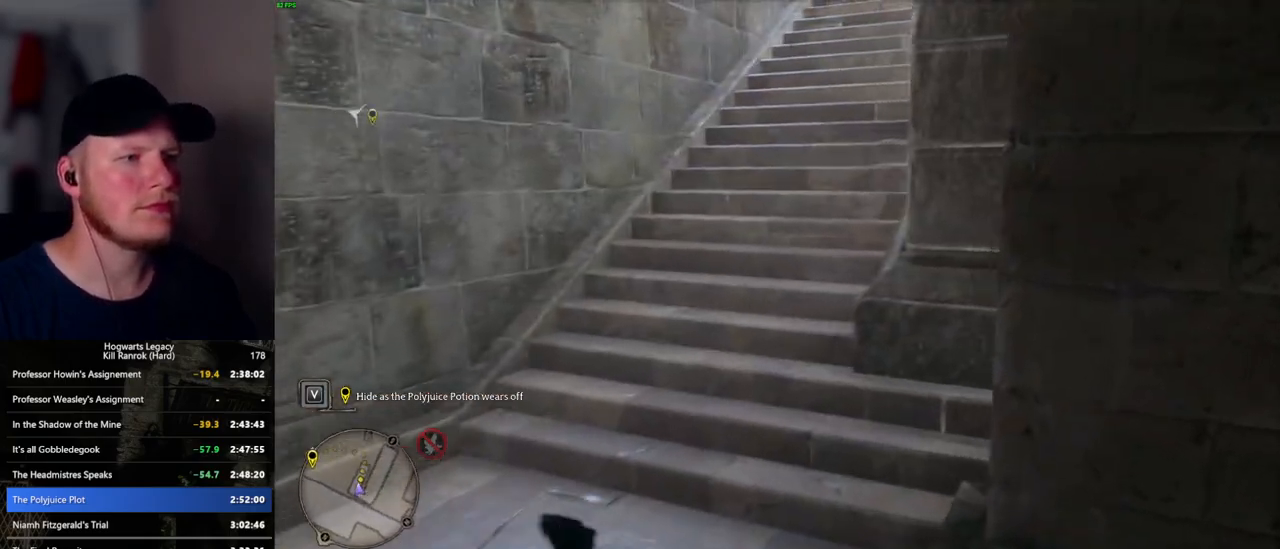
{"keys": ["w"], "mouse": [], "events": [[17, "d", "up"]]}
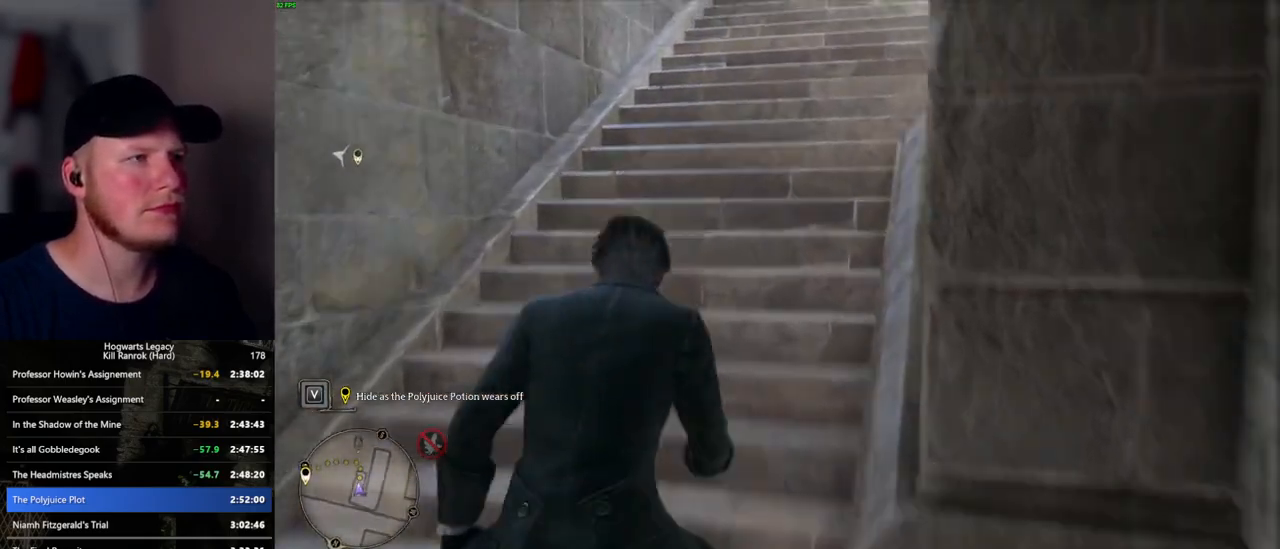
{"keys": ["w"], "mouse": [], "events": []}